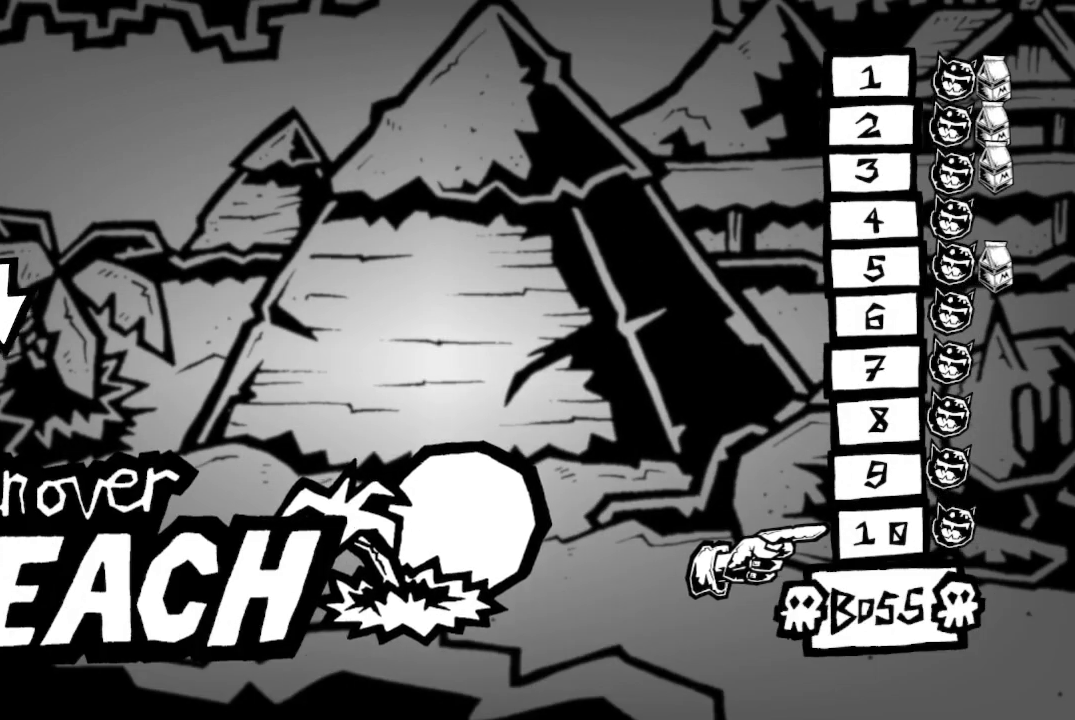
Gameplay with a controller (Xbox layout); each line is a JSON object with the inputs held at the frame after it. "events" lists button and stick changes between this image and that frame as [ms after this image, input, new state], when the widget could be followed in between.
{"buttons": [], "left_stick": "center", "right_stick": "center", "events": [[67, "DPAD_DOWN", "down"], [200, "DPAD_DOWN", "up"]]}
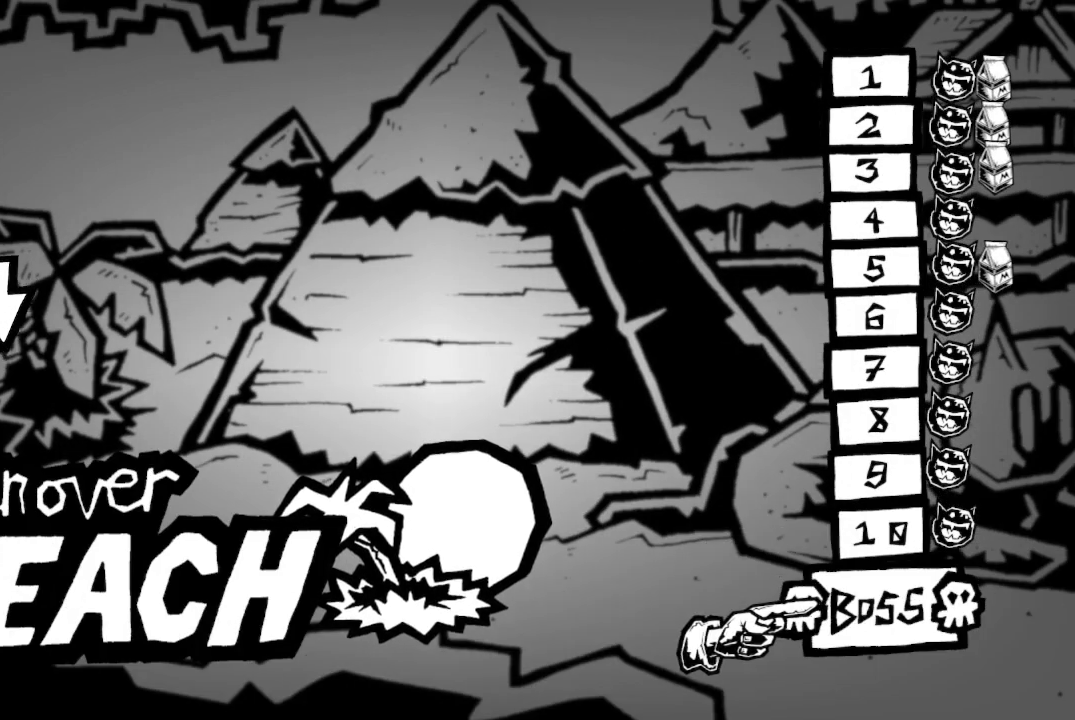
{"buttons": [], "left_stick": "center", "right_stick": "center", "events": [[133, "DPAD_DOWN", "down"], [233, "DPAD_DOWN", "up"]]}
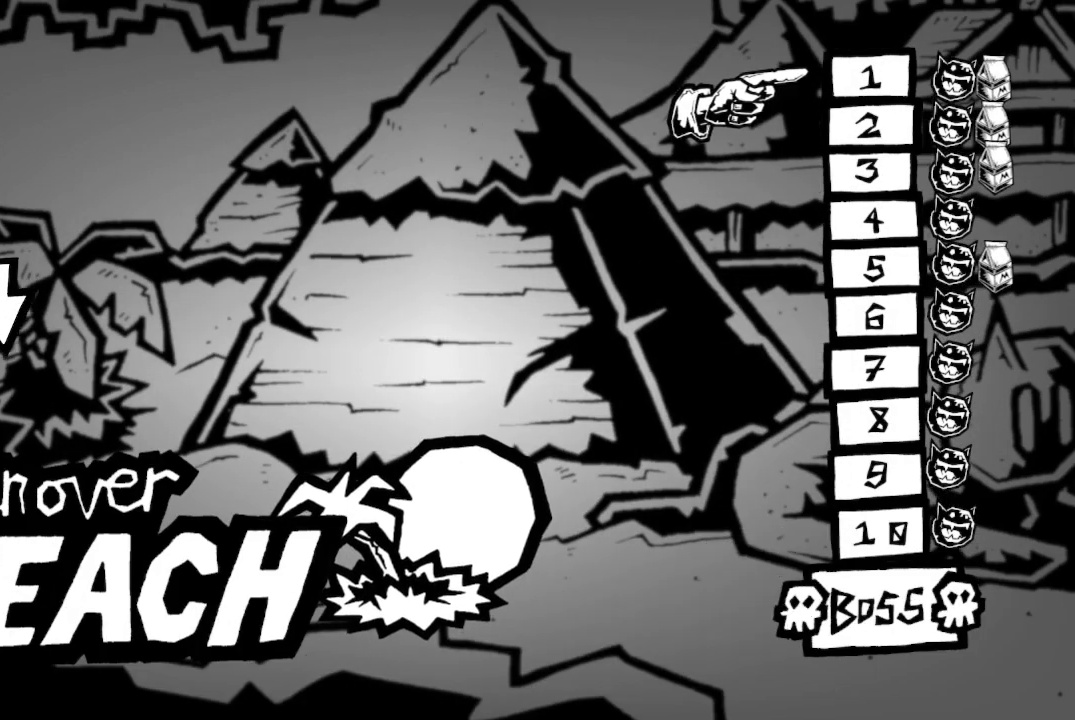
{"buttons": [], "left_stick": "center", "right_stick": "center", "events": [[100, "DPAD_UP", "down"], [200, "DPAD_UP", "up"]]}
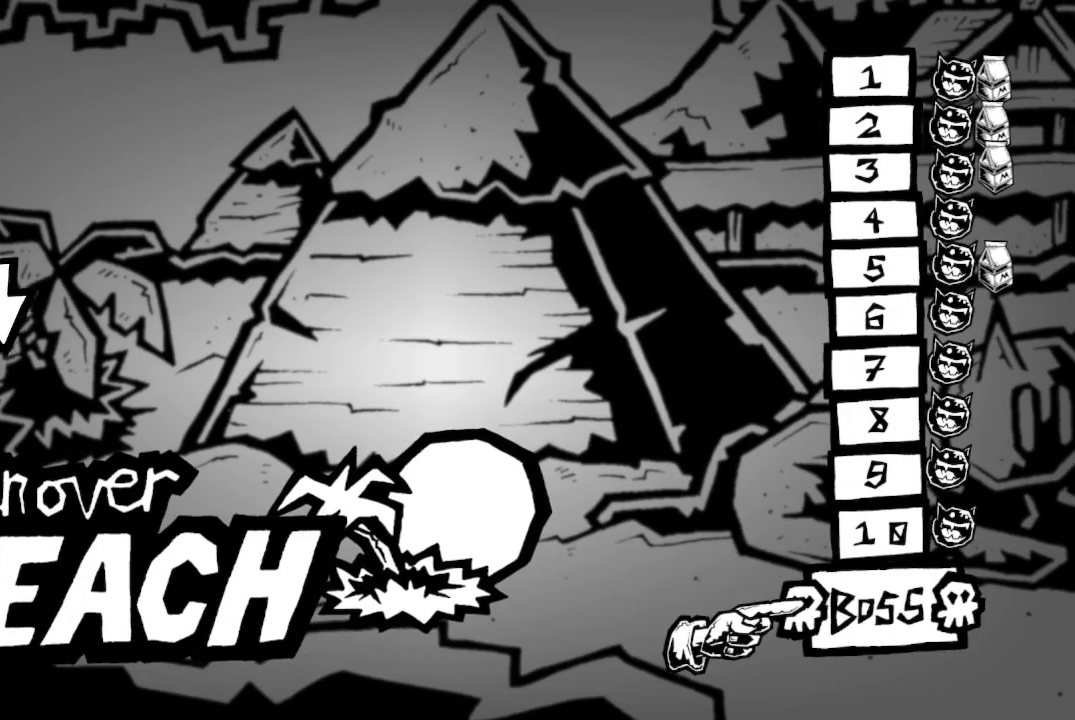
{"buttons": [], "left_stick": "center", "right_stick": "center", "events": []}
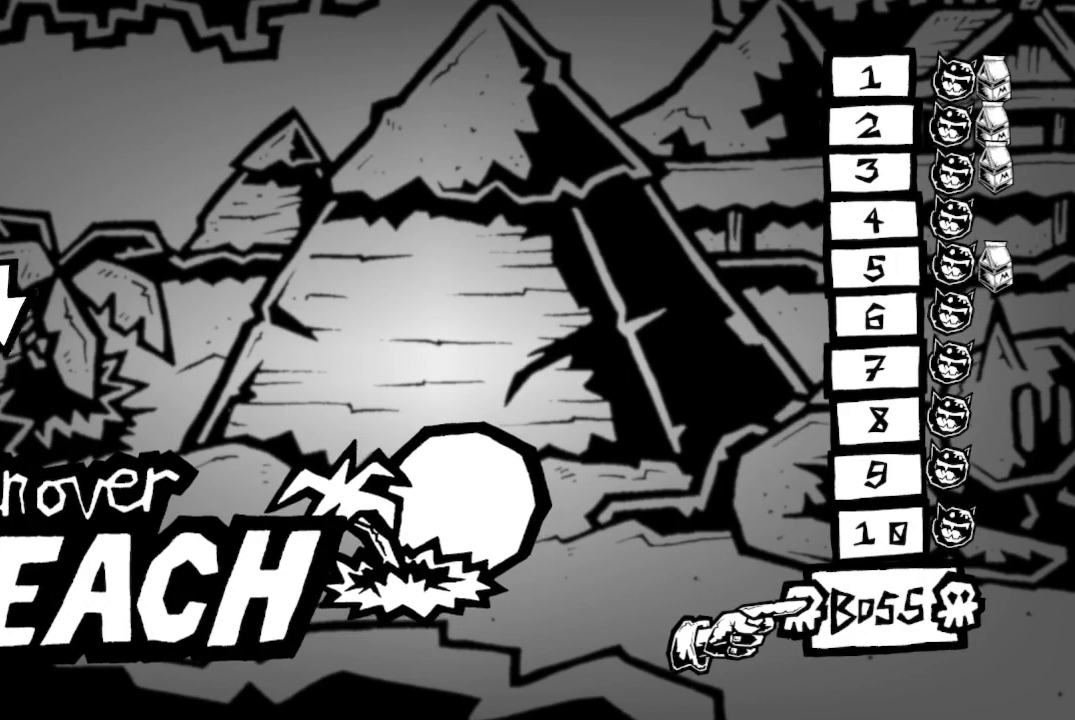
{"buttons": [], "left_stick": "center", "right_stick": "center", "events": []}
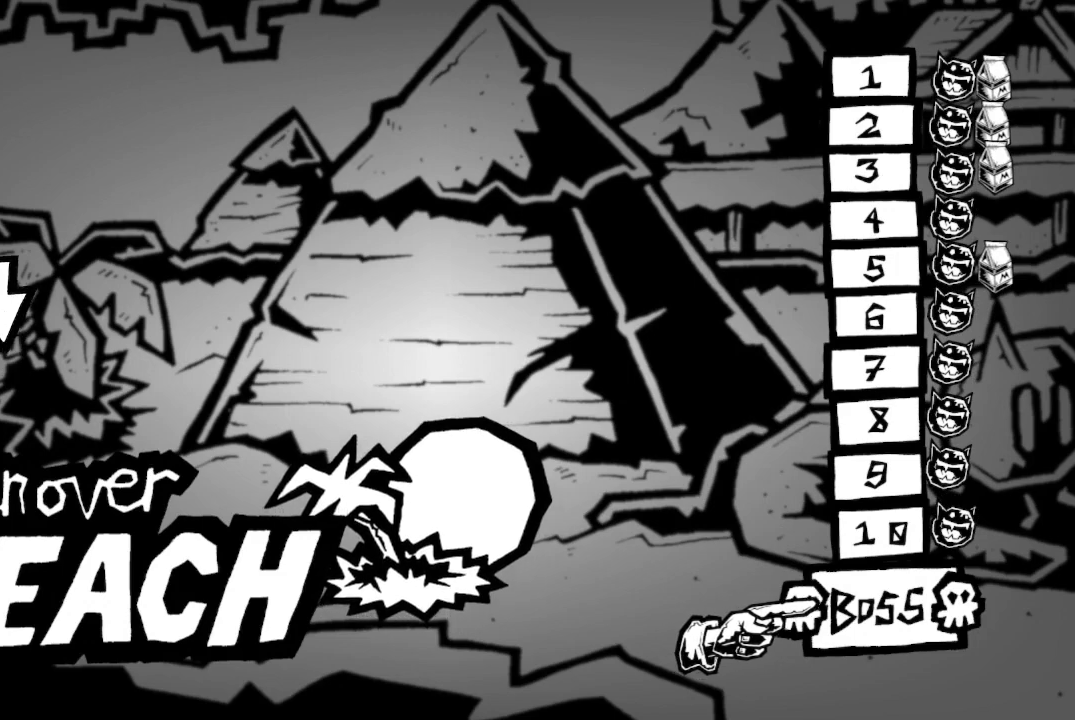
{"buttons": [], "left_stick": "center", "right_stick": "center", "events": [[33, "A", "down"], [100, "A", "up"]]}
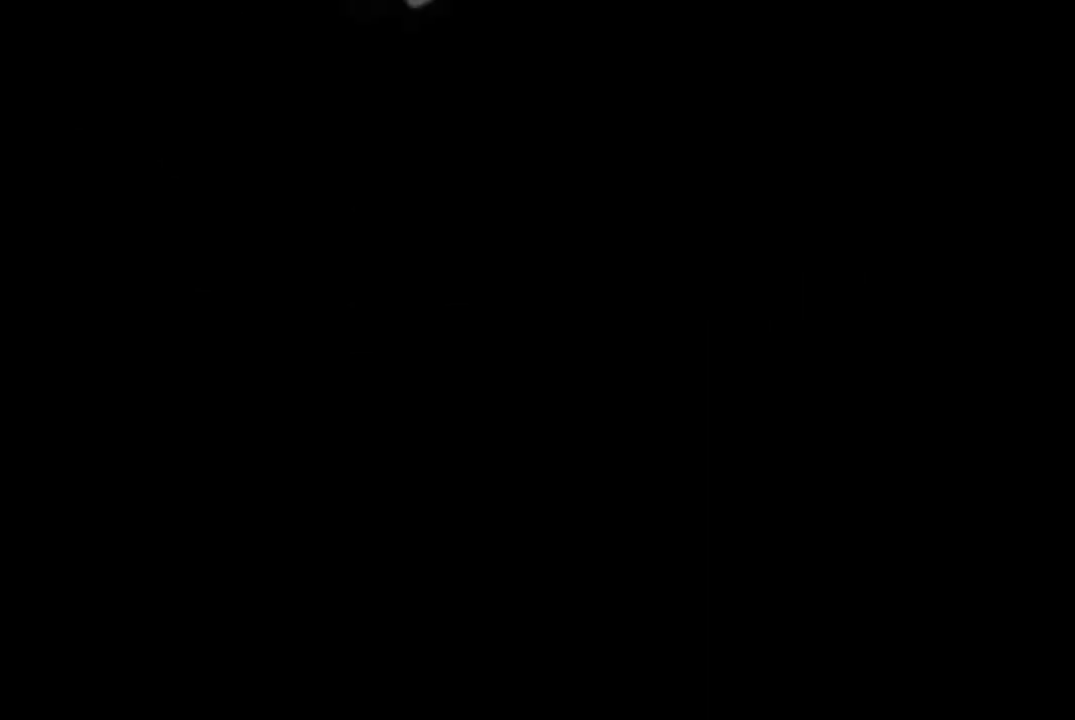
{"buttons": [], "left_stick": "center", "right_stick": "center", "events": []}
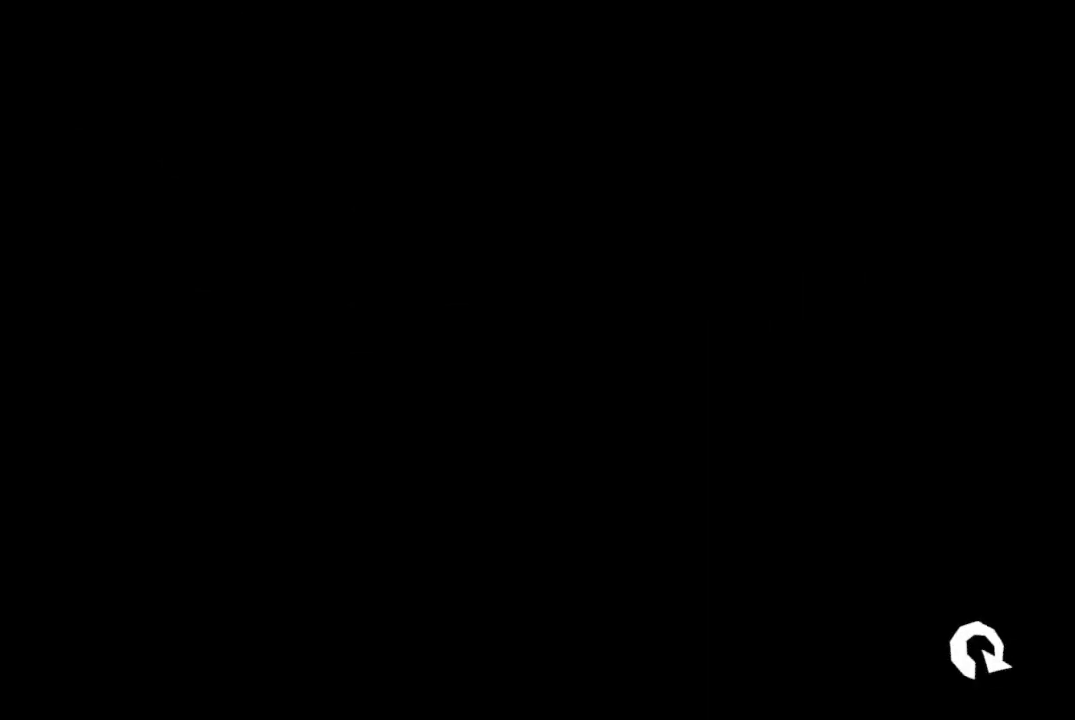
{"buttons": [], "left_stick": "center", "right_stick": "center", "events": []}
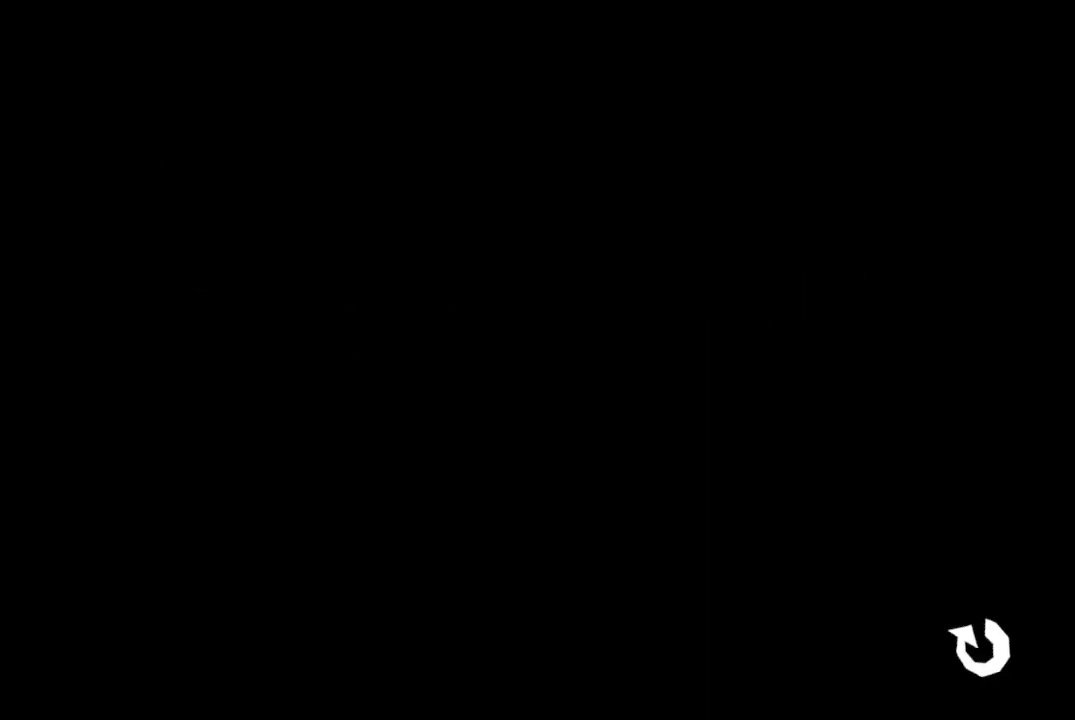
{"buttons": [], "left_stick": "center", "right_stick": "center", "events": []}
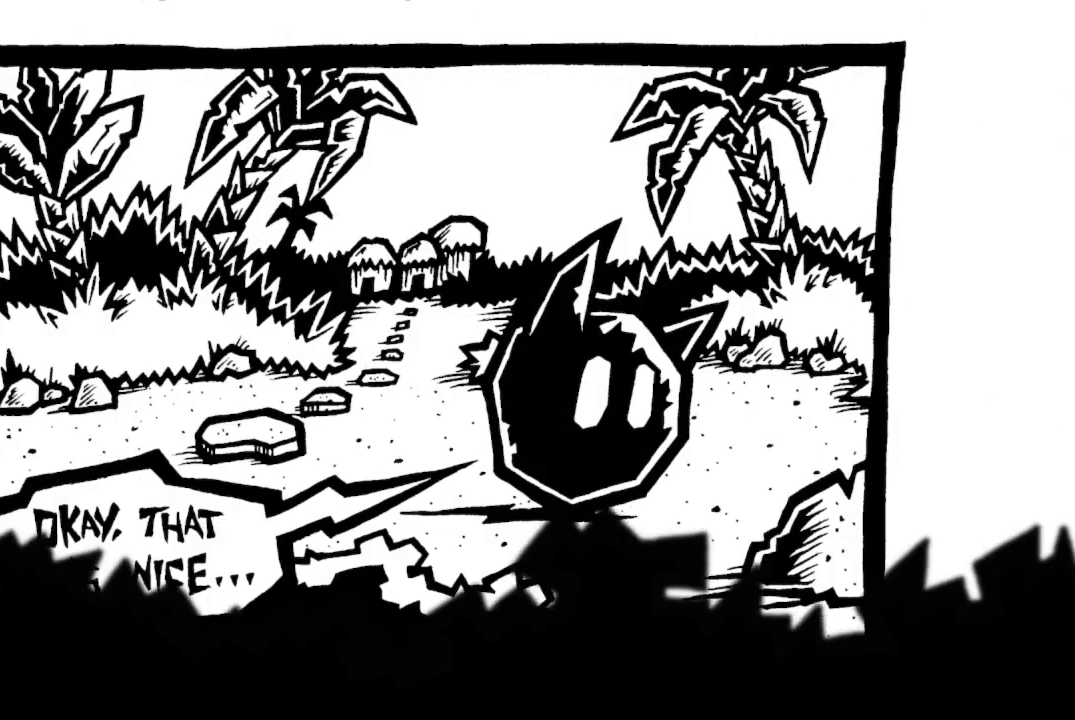
{"buttons": [], "left_stick": "center", "right_stick": "center", "events": []}
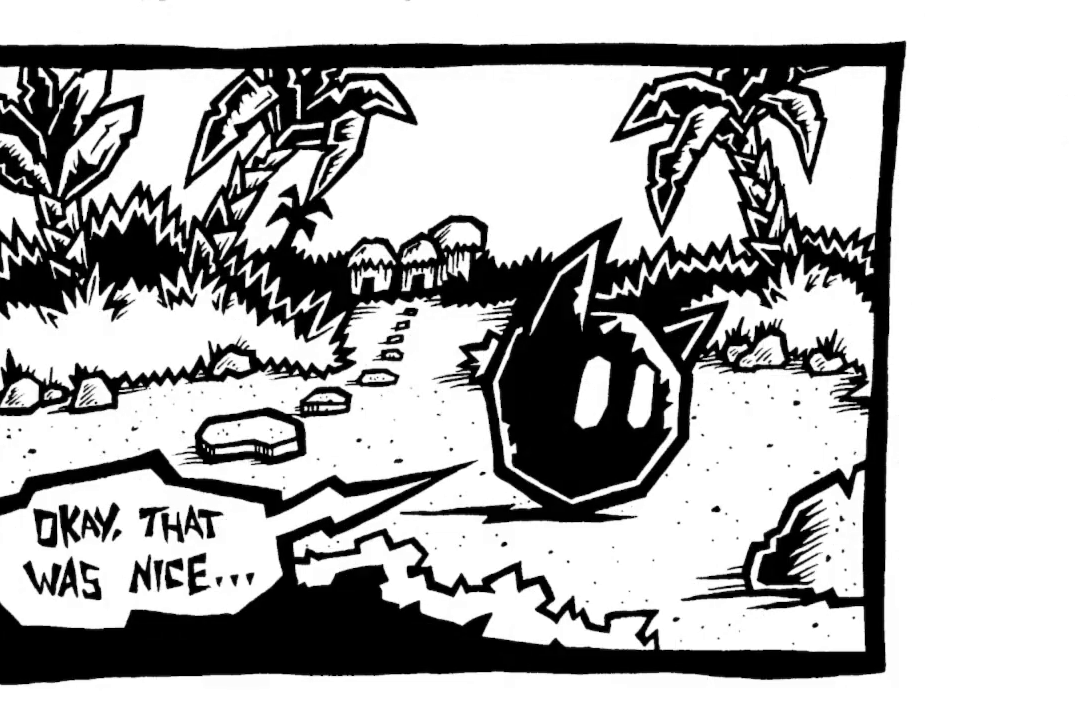
{"buttons": [], "left_stick": "center", "right_stick": "center", "events": []}
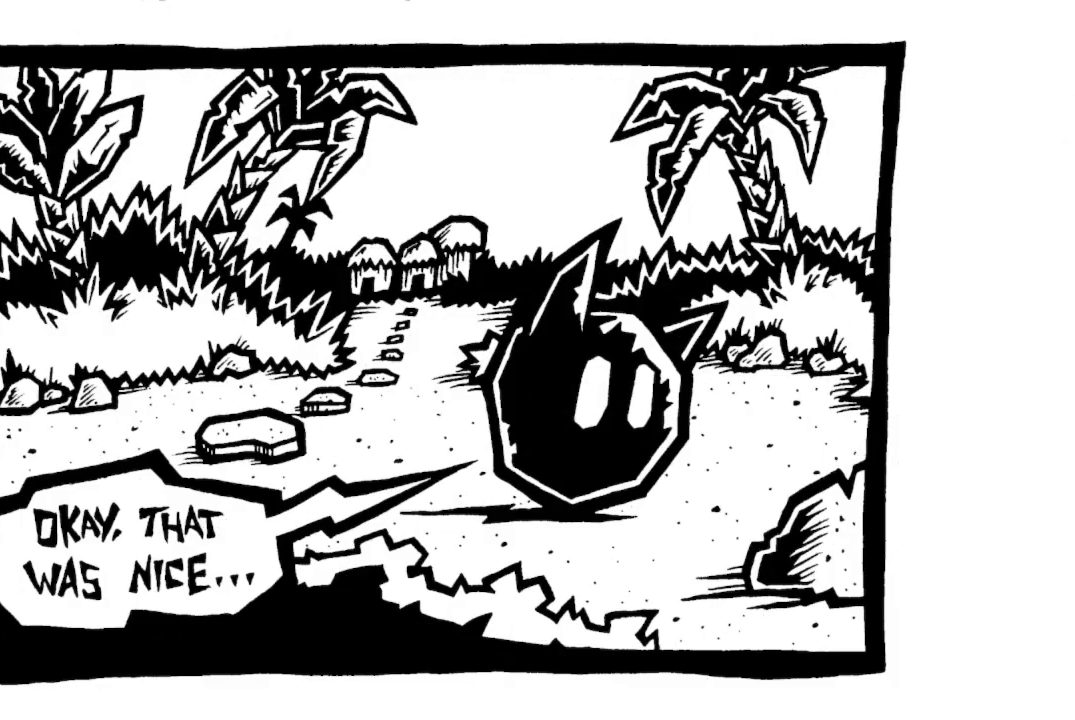
{"buttons": [], "left_stick": "center", "right_stick": "center", "events": []}
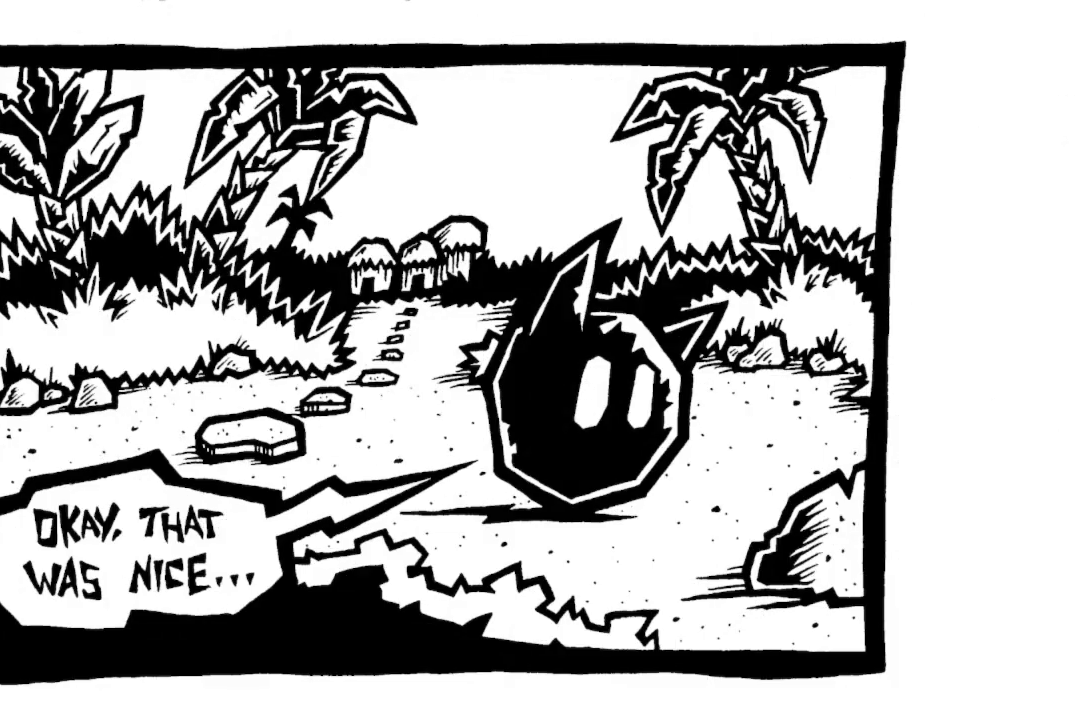
{"buttons": [], "left_stick": "center", "right_stick": "center", "events": []}
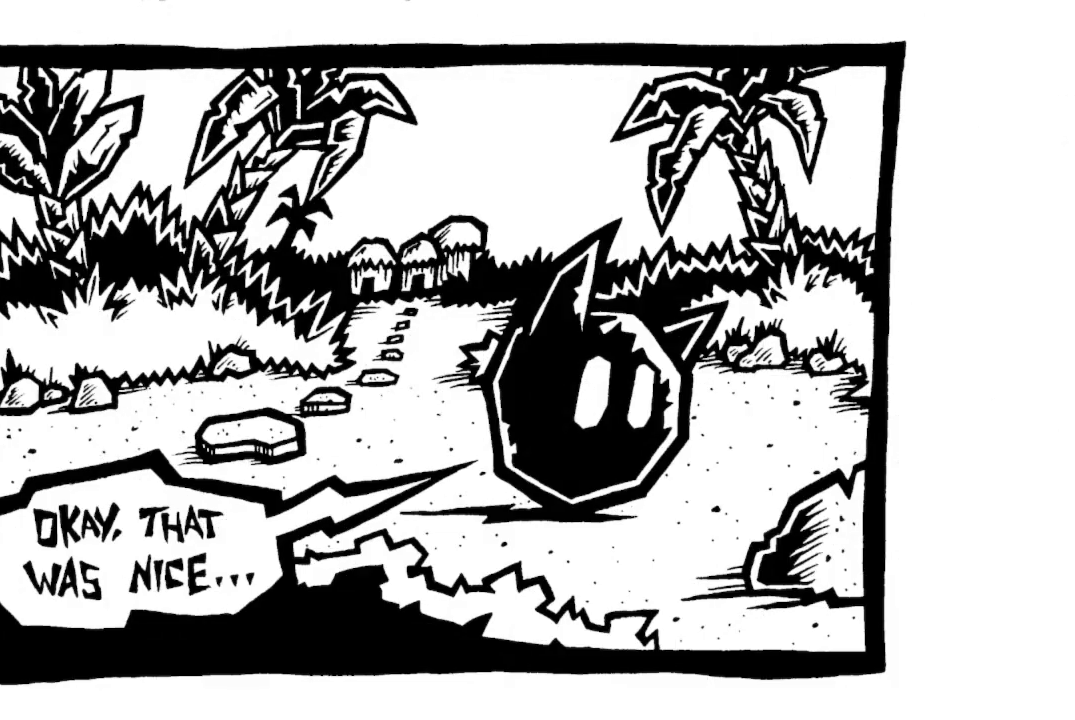
{"buttons": [], "left_stick": "center", "right_stick": "center", "events": []}
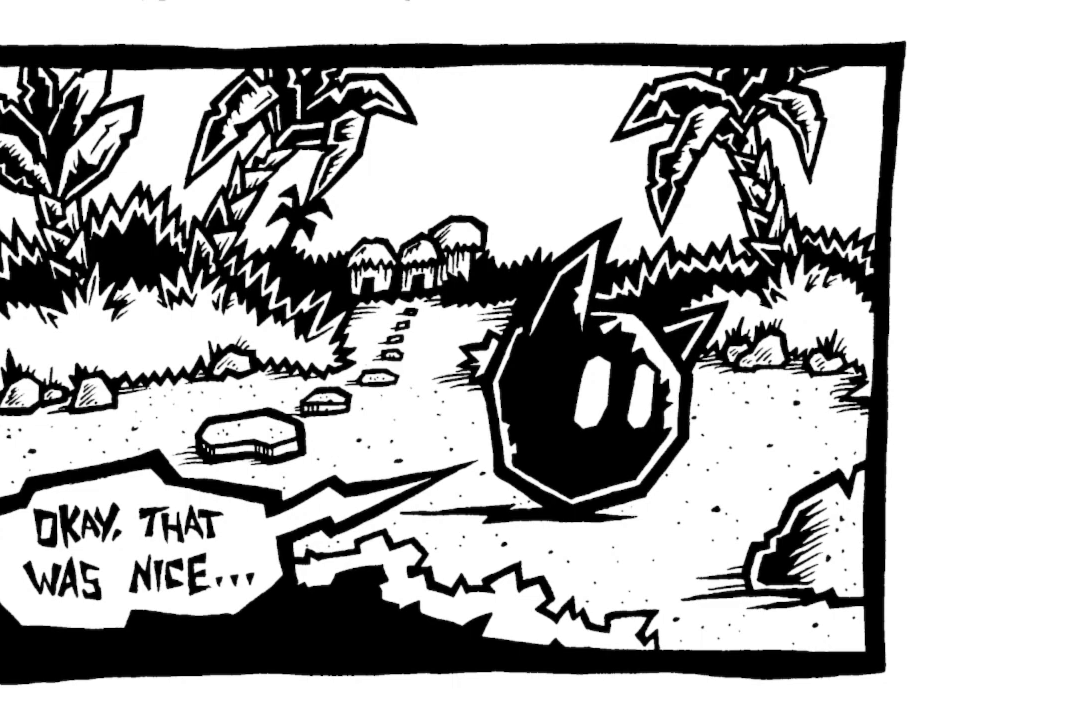
{"buttons": [], "left_stick": "center", "right_stick": "center", "events": [[100, "A", "down"], [167, "A", "up"]]}
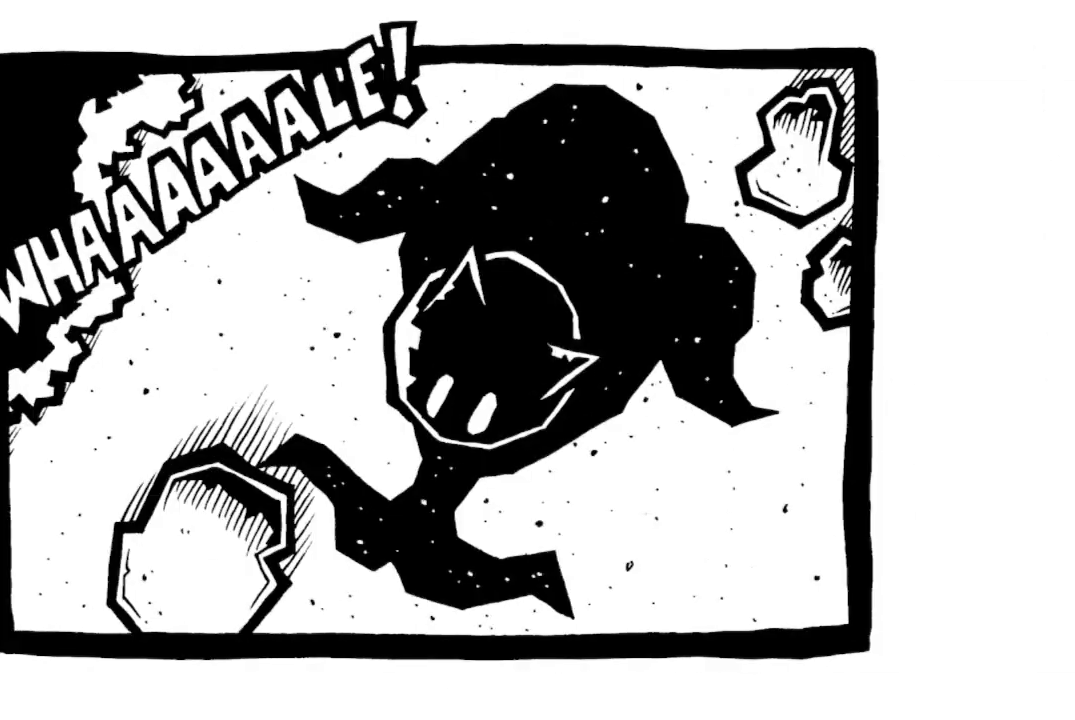
{"buttons": [], "left_stick": "center", "right_stick": "center", "events": []}
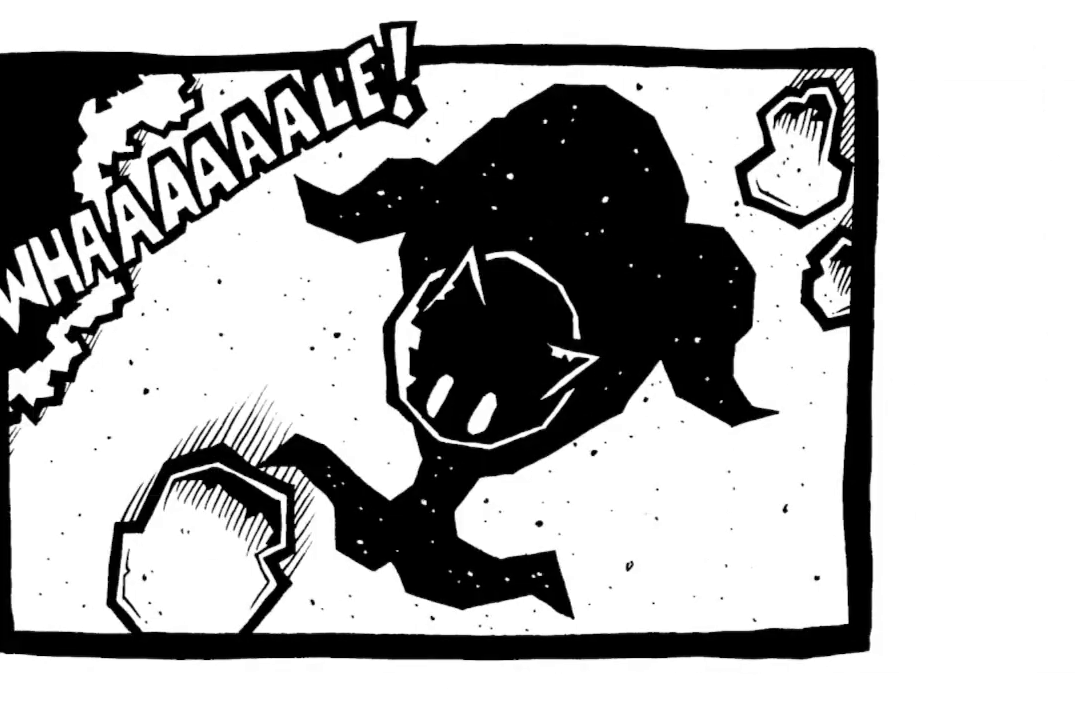
{"buttons": [], "left_stick": "center", "right_stick": "center", "events": []}
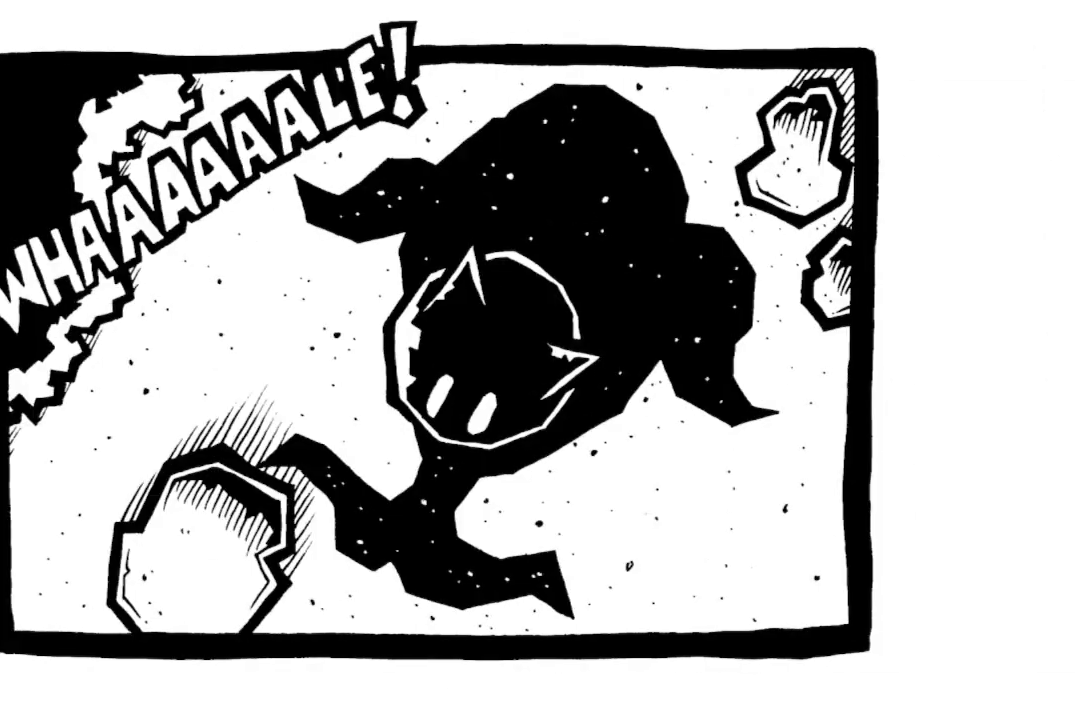
{"buttons": [], "left_stick": "center", "right_stick": "center", "events": []}
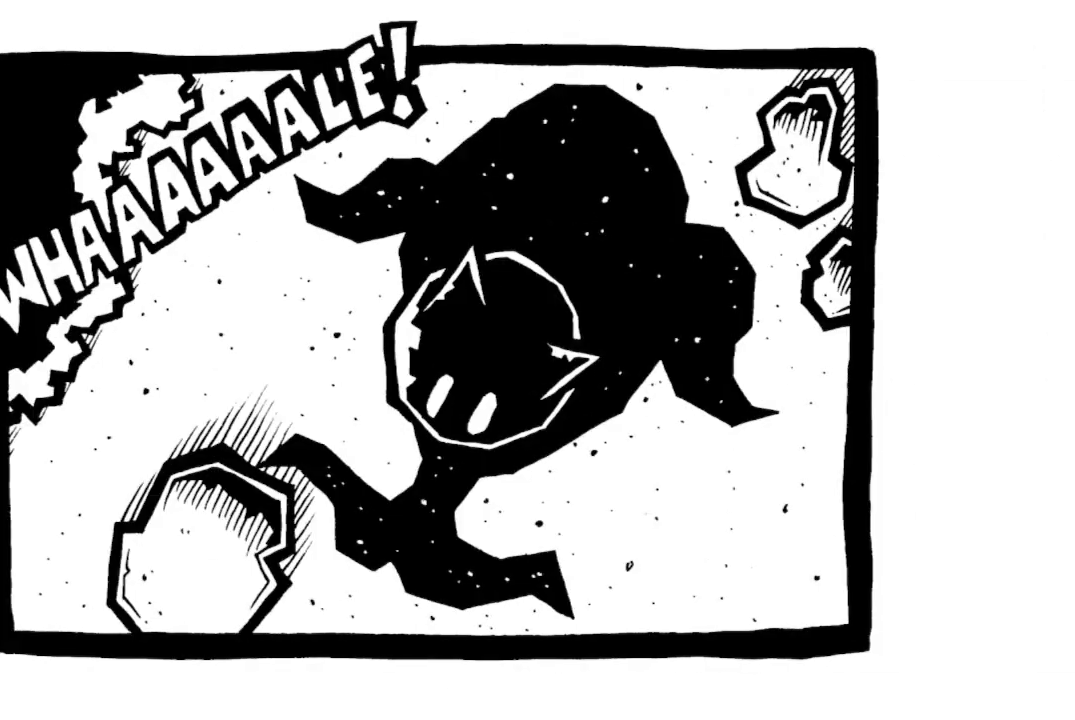
{"buttons": [], "left_stick": "center", "right_stick": "center", "events": []}
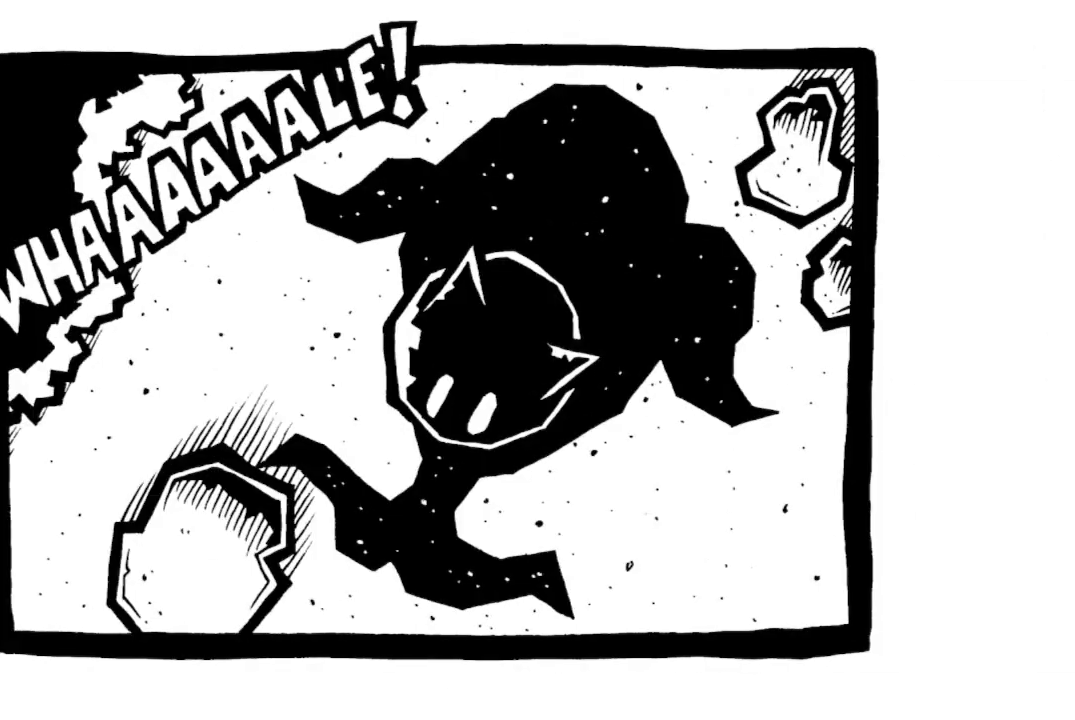
{"buttons": [], "left_stick": "center", "right_stick": "center", "events": []}
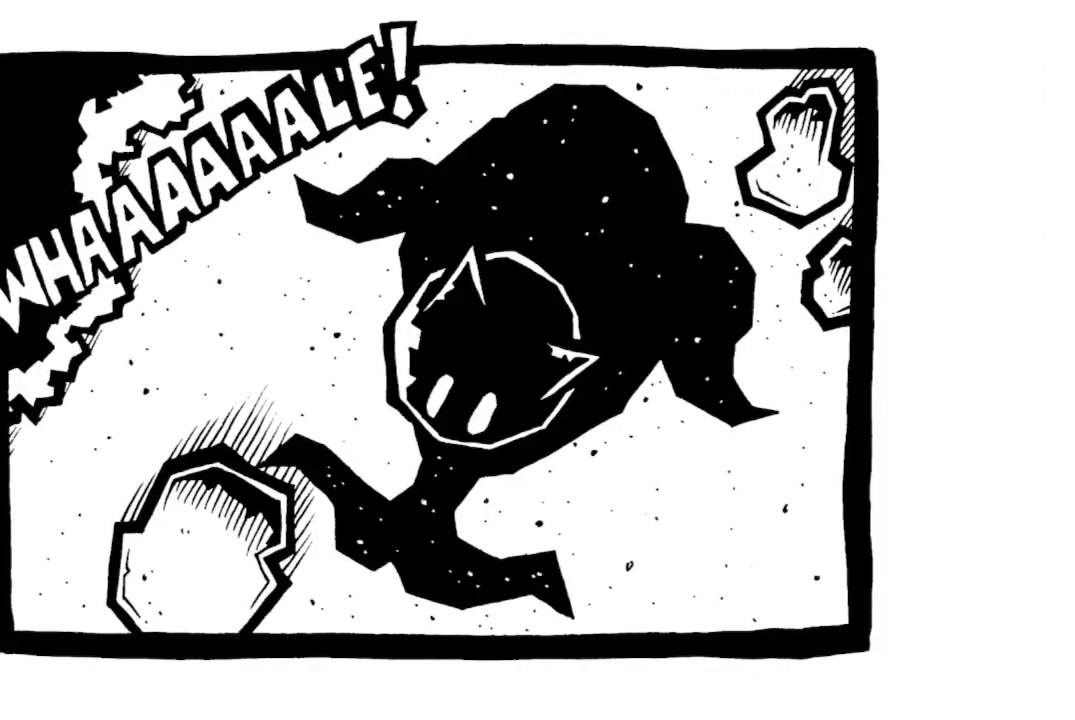
{"buttons": [], "left_stick": "center", "right_stick": "center", "events": [[333, "A", "down"], [400, "A", "up"]]}
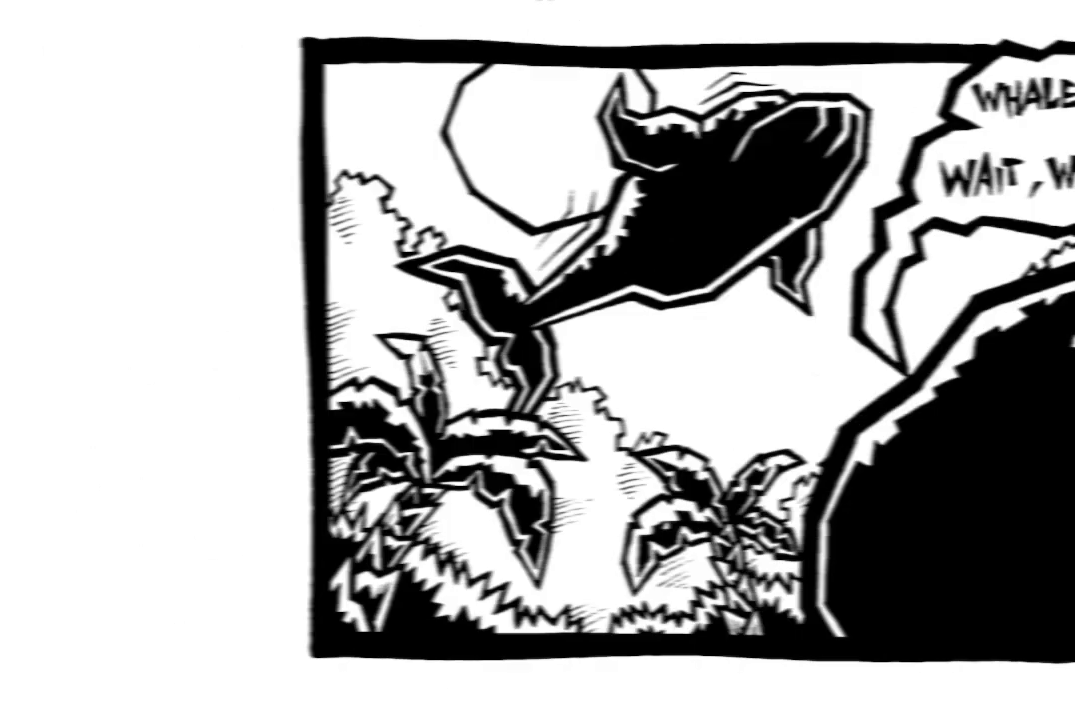
{"buttons": [], "left_stick": "center", "right_stick": "center", "events": []}
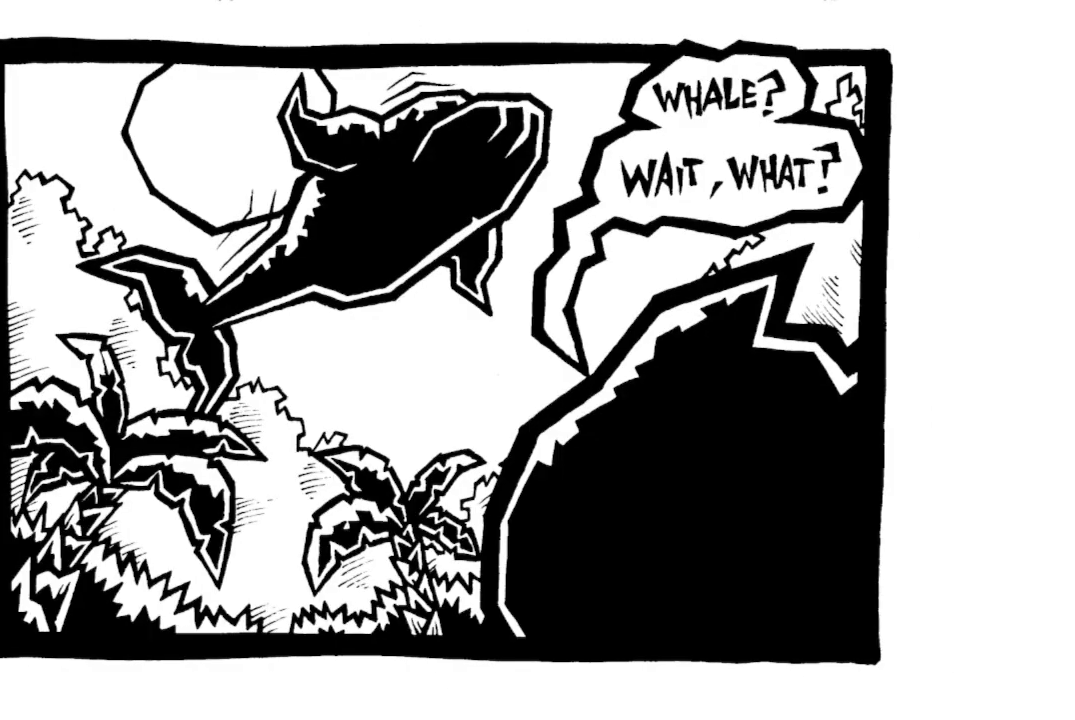
{"buttons": [], "left_stick": "center", "right_stick": "center", "events": []}
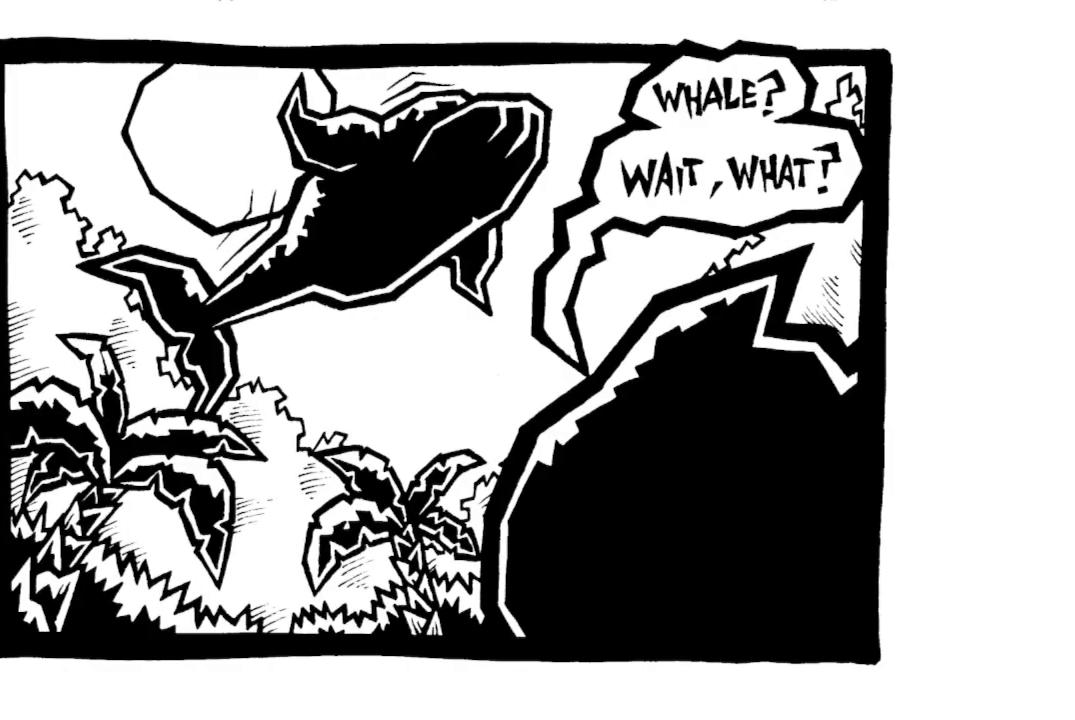
{"buttons": [], "left_stick": "center", "right_stick": "center", "events": []}
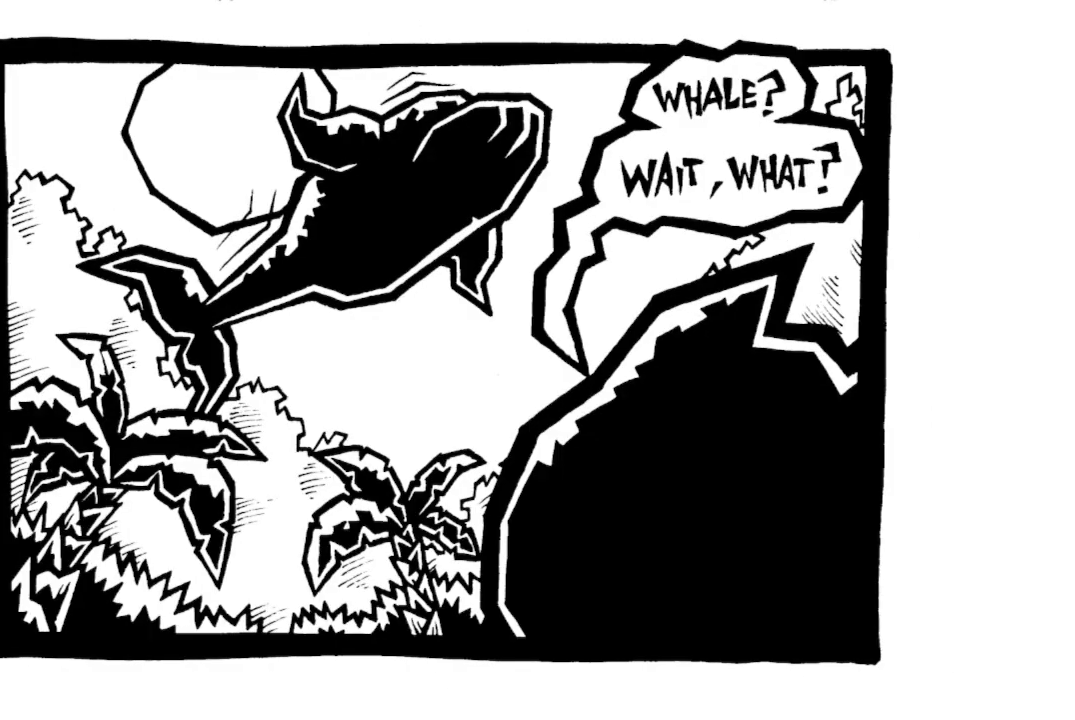
{"buttons": [], "left_stick": "center", "right_stick": "center", "events": []}
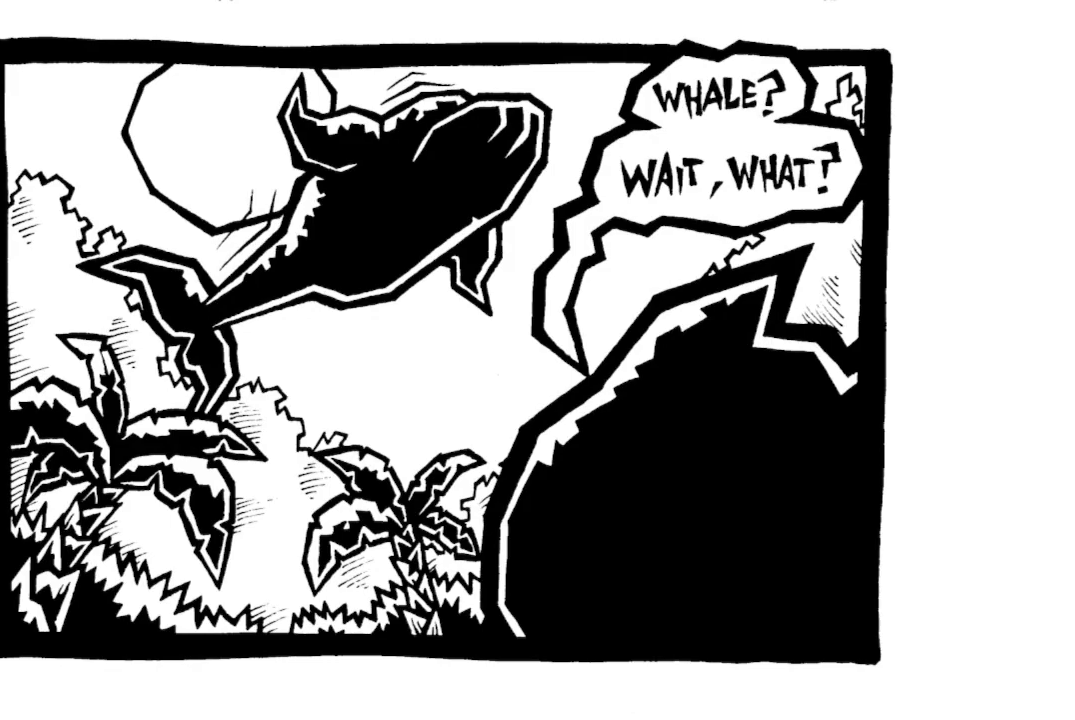
{"buttons": [], "left_stick": "center", "right_stick": "center", "events": [[367, "A", "down"], [433, "A", "up"]]}
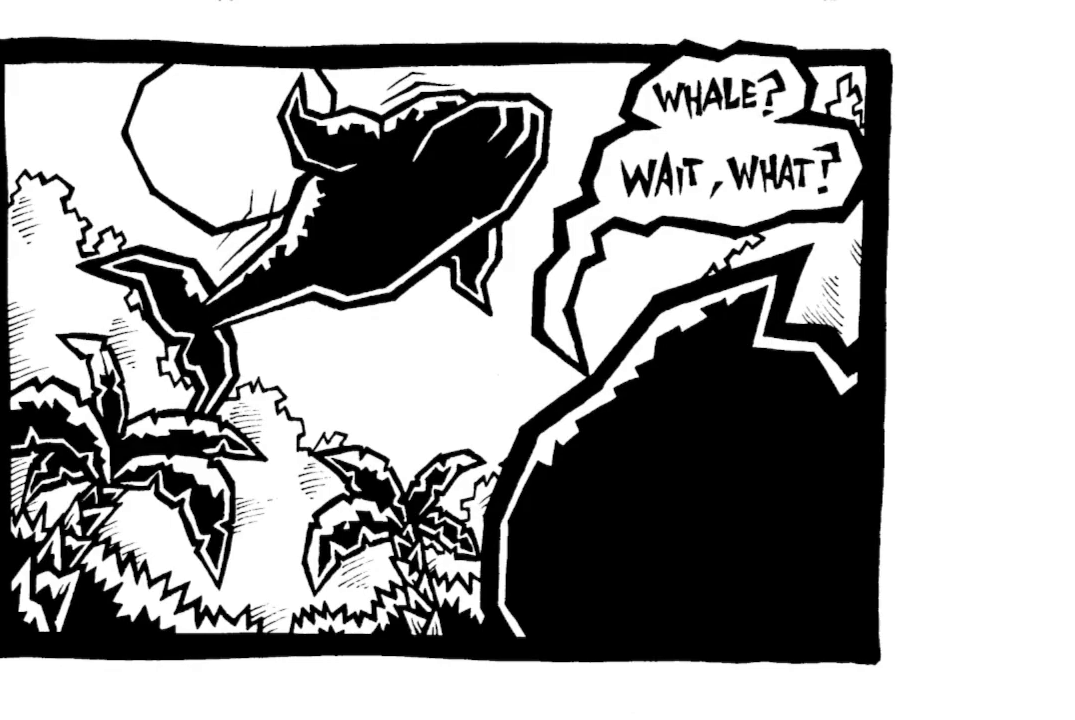
{"buttons": [], "left_stick": "center", "right_stick": "center", "events": []}
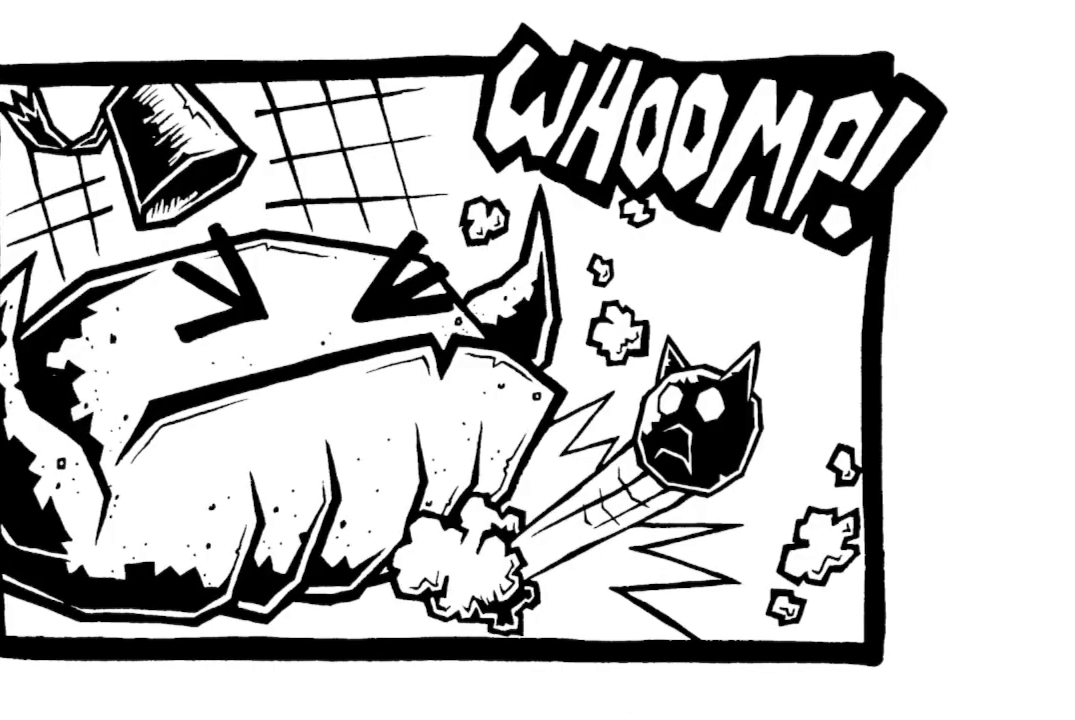
{"buttons": [], "left_stick": "center", "right_stick": "center", "events": []}